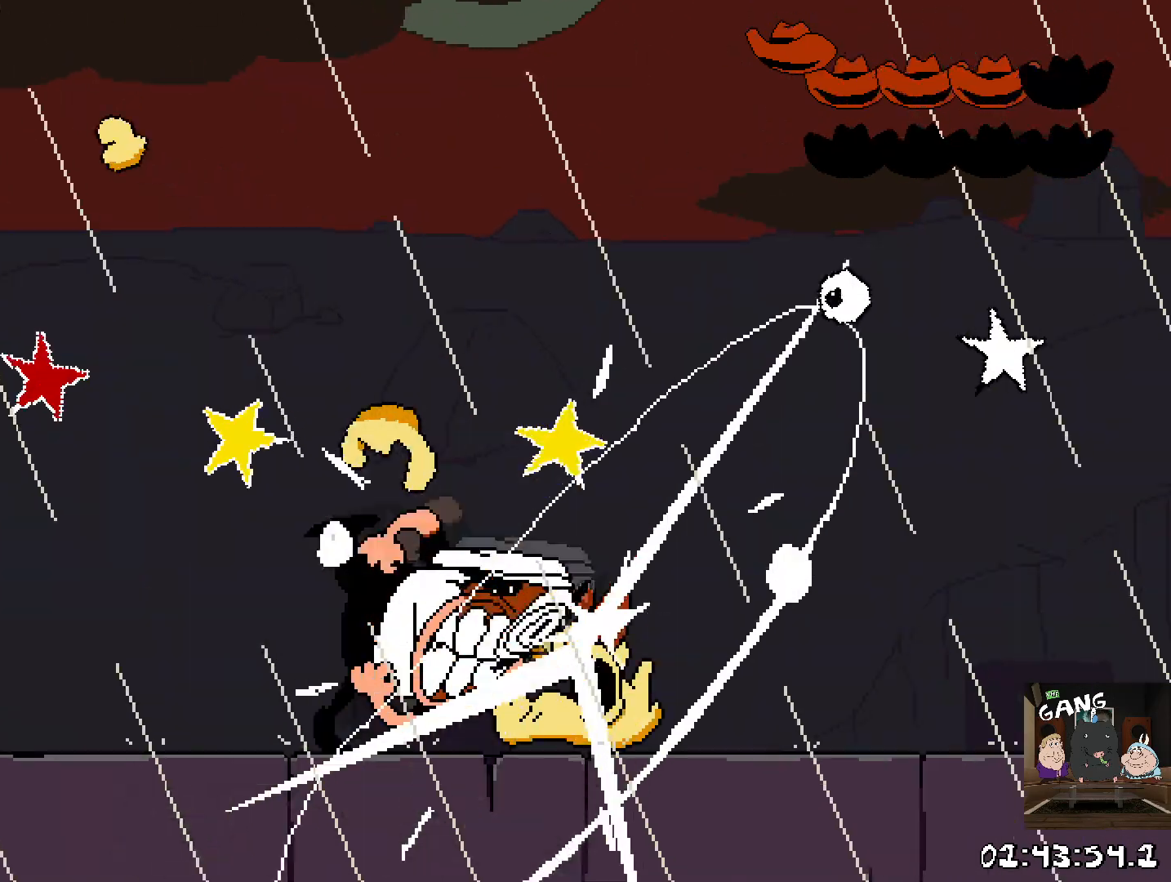
Gameplay with a controller (PlayStation layout); each line is a JSON object with the inputs held at the frame after it. "events" lists button and stick changes between this image and that frame as [ms after this image, input, new state], when the widget could be followed in between.
{"buttons": ["R2"], "left_stick": "center", "right_stick": "center", "events": []}
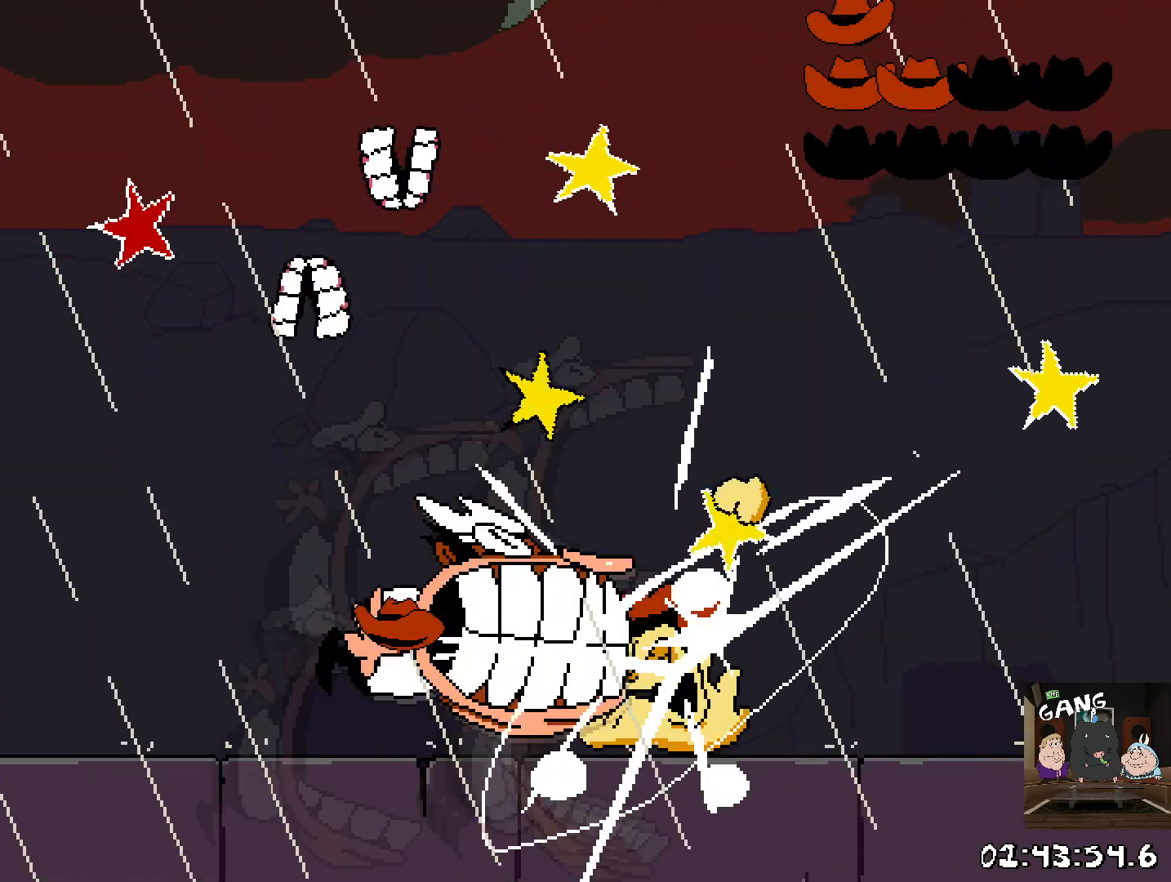
{"buttons": [], "left_stick": "center", "right_stick": "center", "events": [[433, "R2", "up"]]}
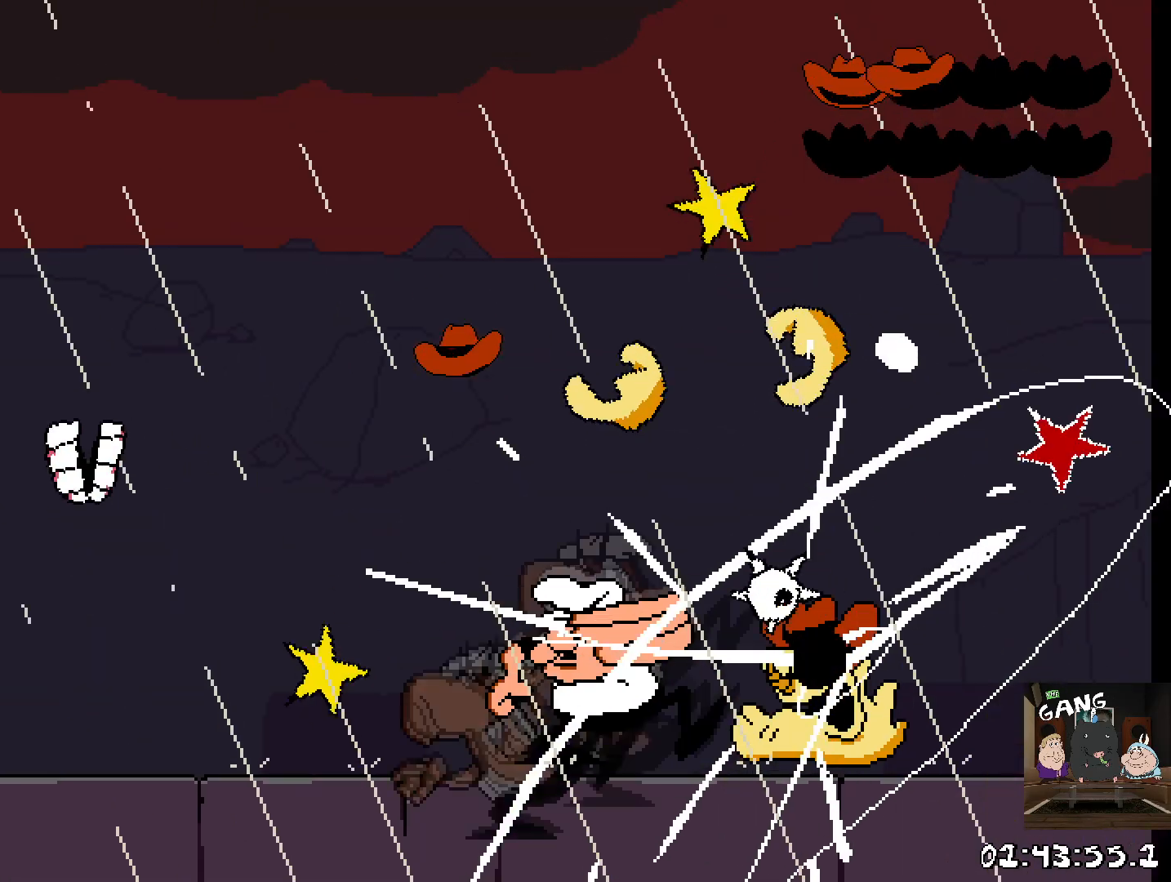
{"buttons": [], "left_stick": "center", "right_stick": "center", "events": []}
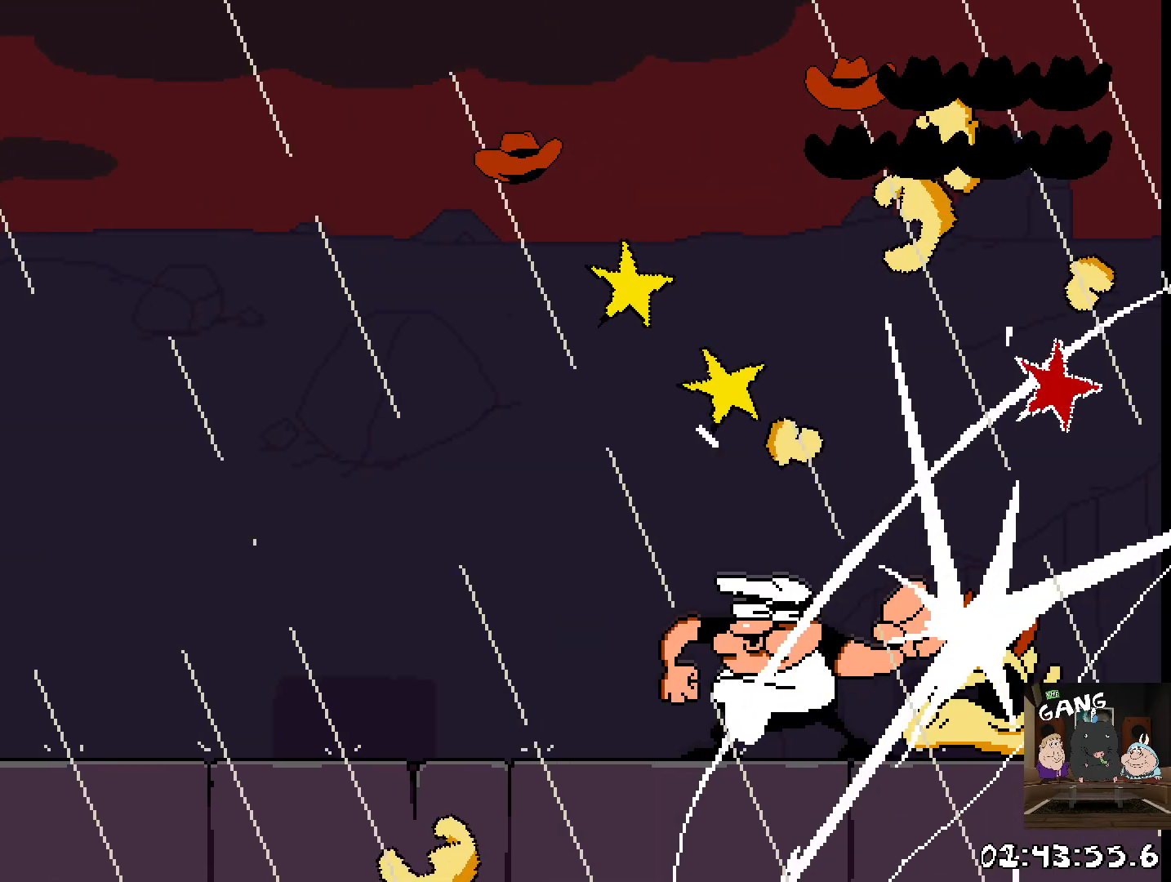
{"buttons": [], "left_stick": "center", "right_stick": "center", "events": []}
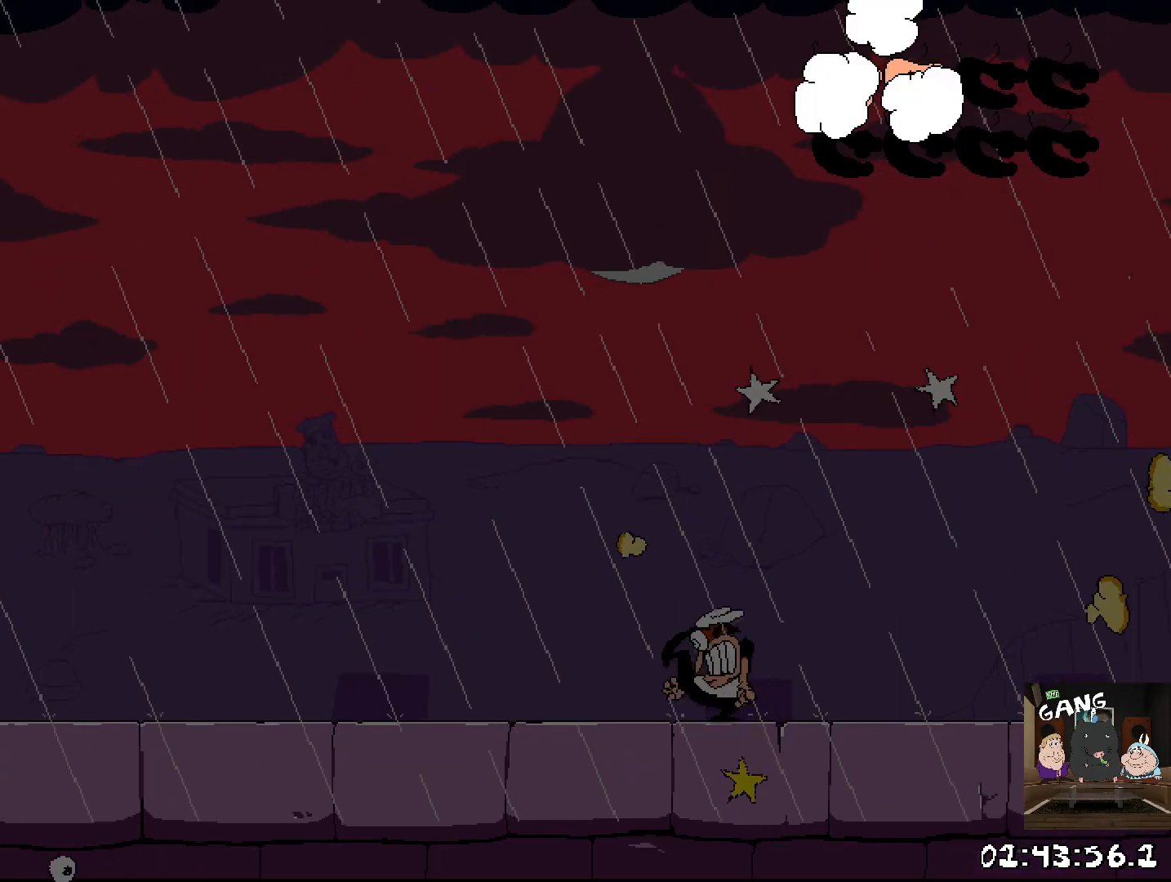
{"buttons": [], "left_stick": "up-left", "right_stick": "center", "events": [[33, "left_stick", "up-left"], [133, "left_stick", "center"], [300, "left_stick", "up-left"]]}
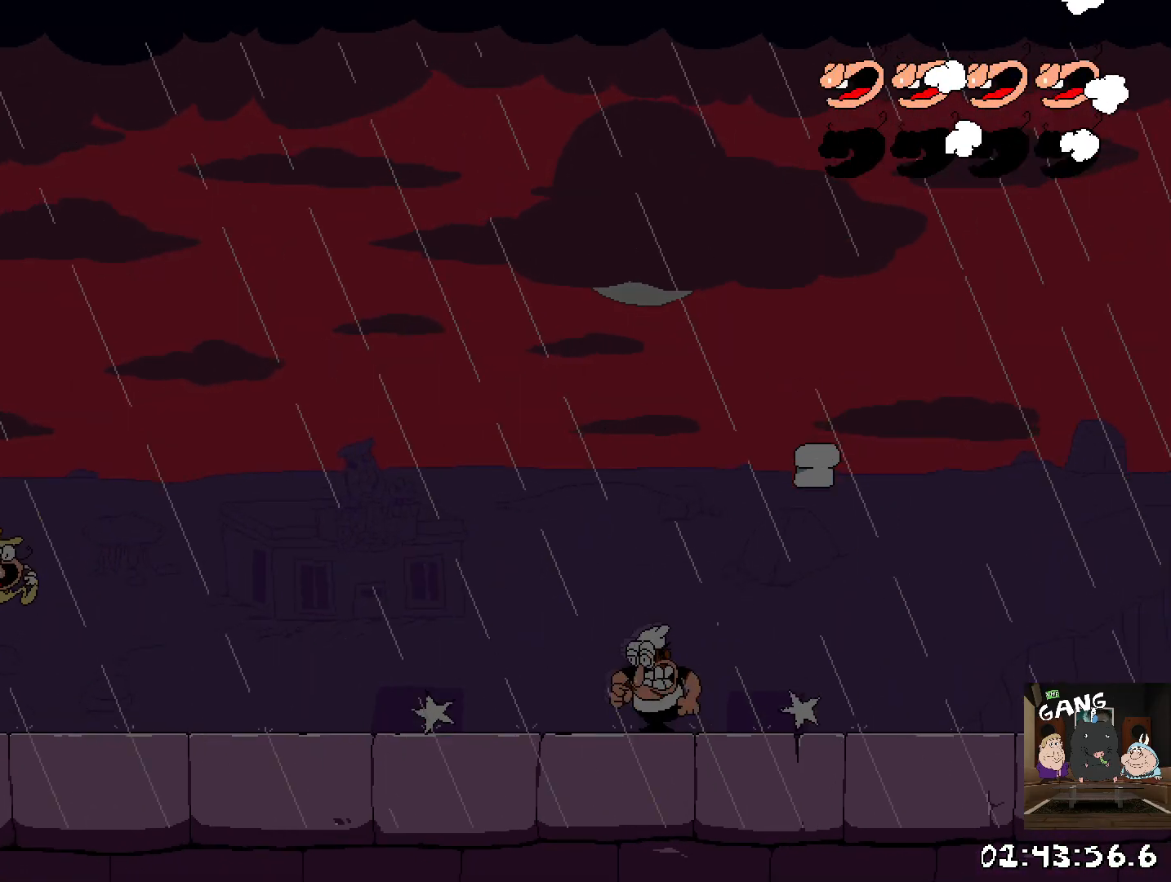
{"buttons": [], "left_stick": "up-right", "right_stick": "center", "events": [[33, "left_stick", "center"], [133, "left_stick", "up-right"]]}
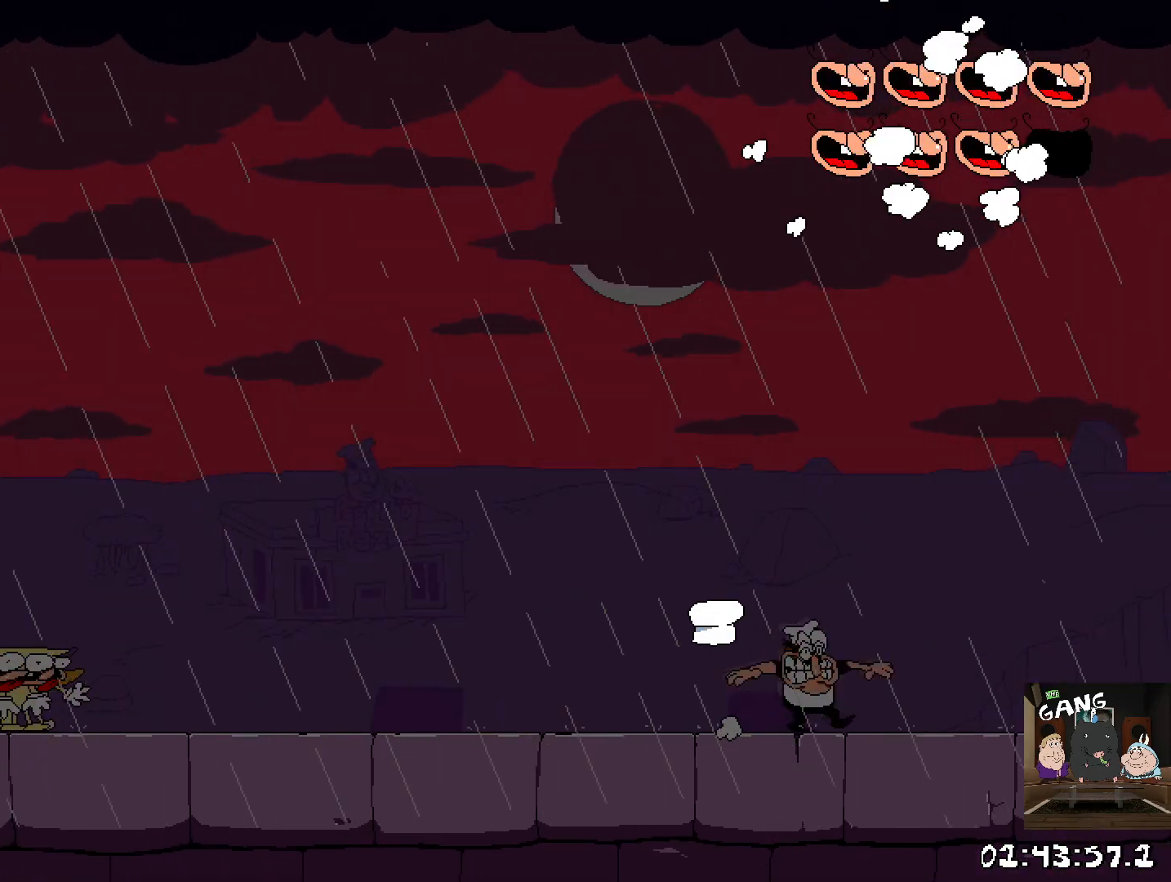
{"buttons": [], "left_stick": "right", "right_stick": "center", "events": [[33, "left_stick", "left"], [467, "left_stick", "right"]]}
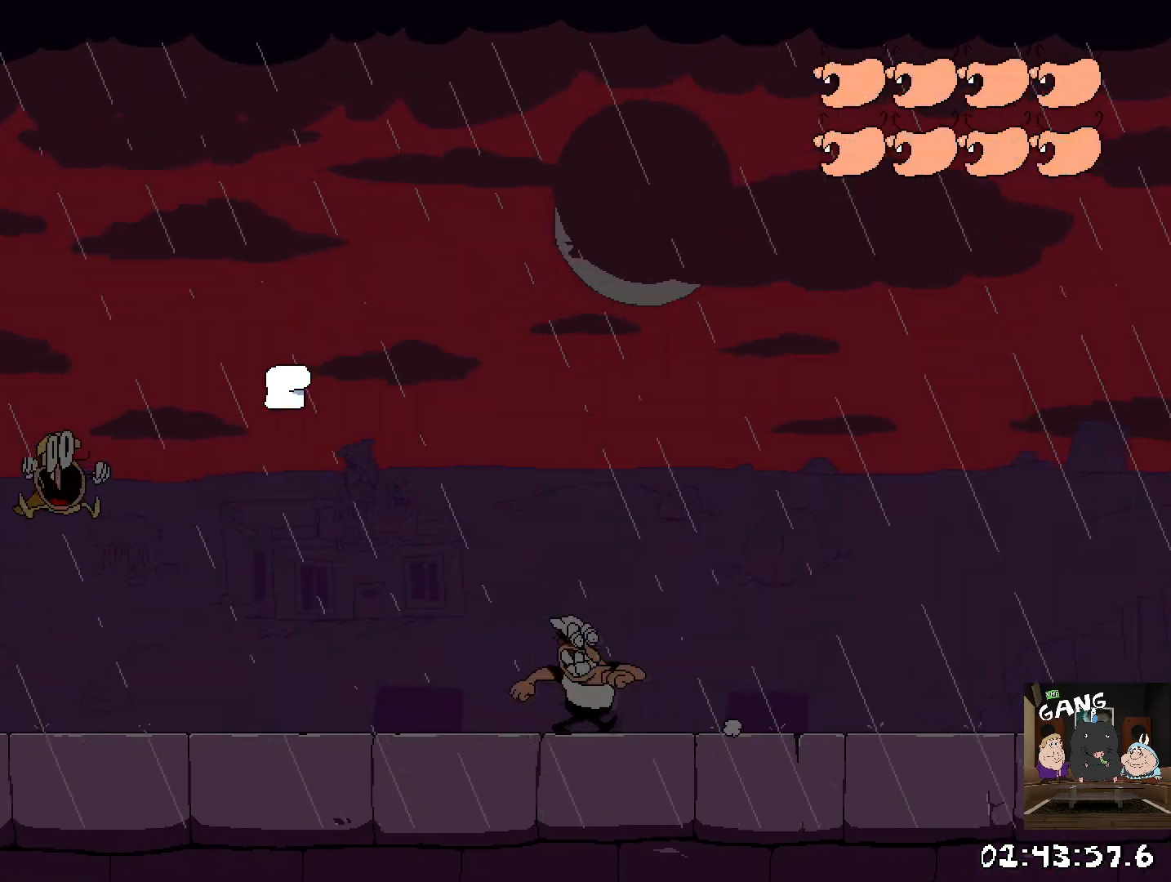
{"buttons": [], "left_stick": "right", "right_stick": "center", "events": [[200, "left_stick", "center"], [317, "left_stick", "right"]]}
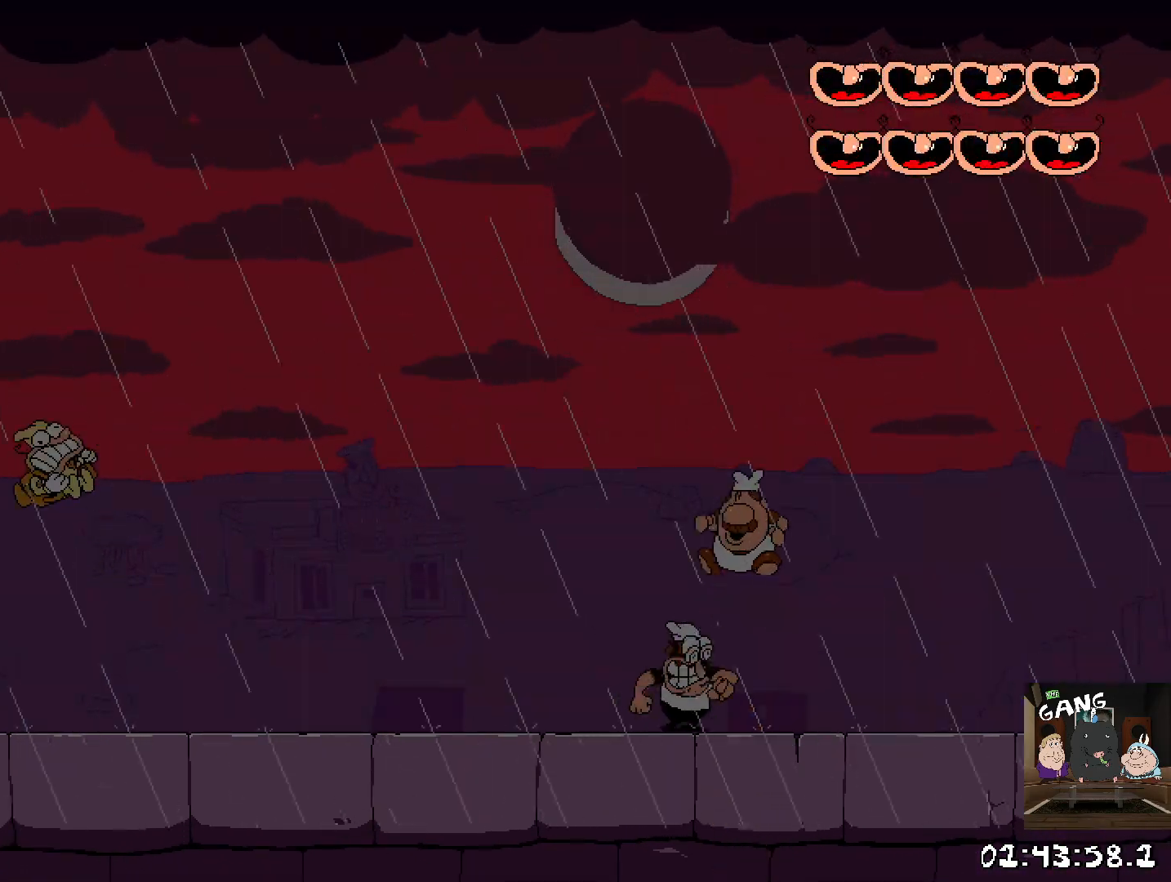
{"buttons": ["CROSS"], "left_stick": "right", "right_stick": "center", "events": [[500, "CROSS", "down"]]}
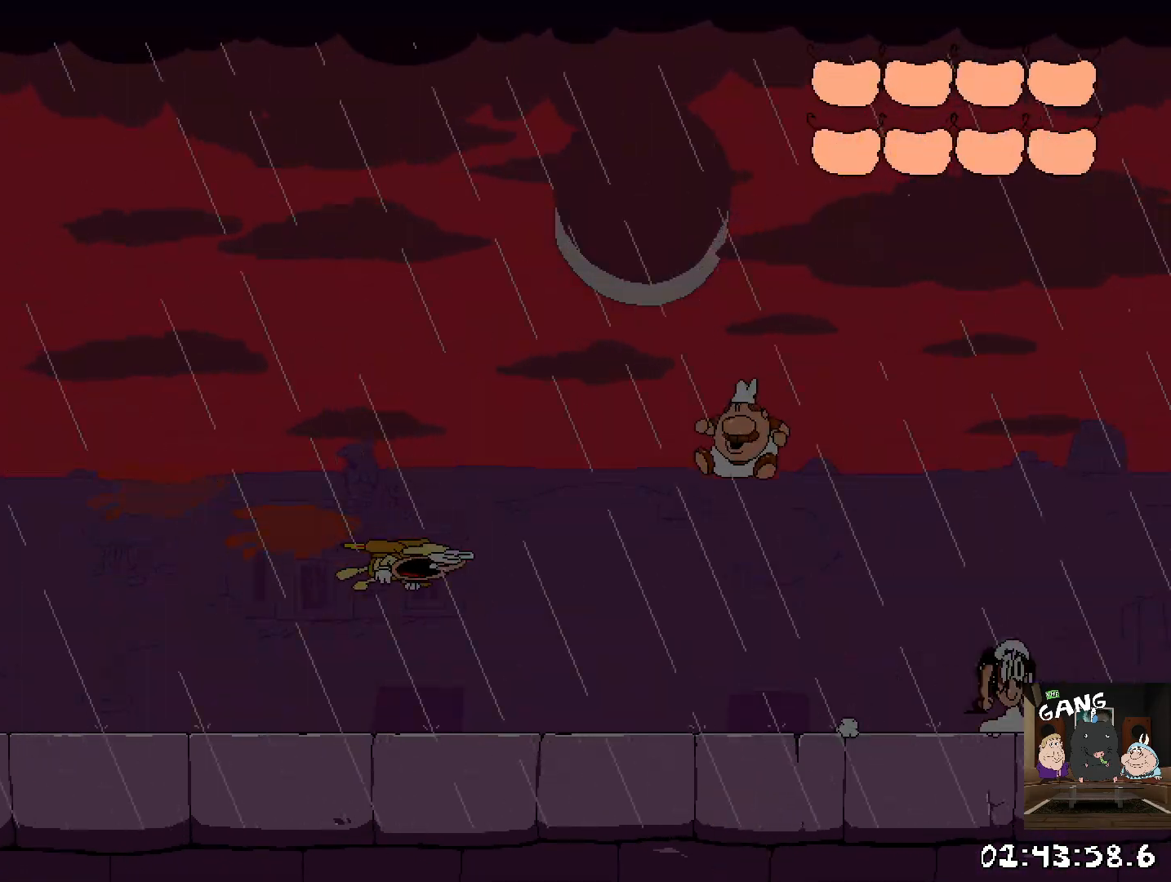
{"buttons": ["CROSS"], "left_stick": "left", "right_stick": "center", "events": [[50, "left_stick", "left"]]}
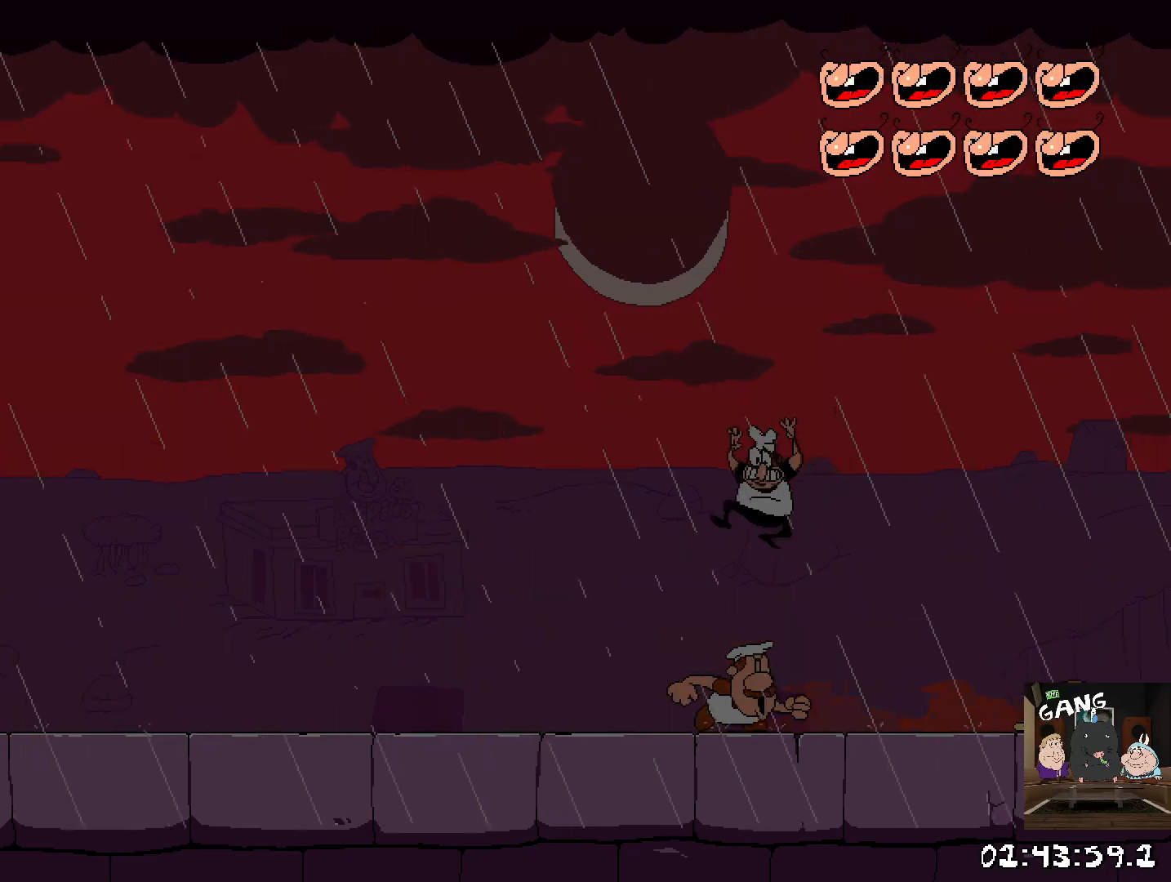
{"buttons": [], "left_stick": "left", "right_stick": "center", "events": [[300, "CROSS", "up"]]}
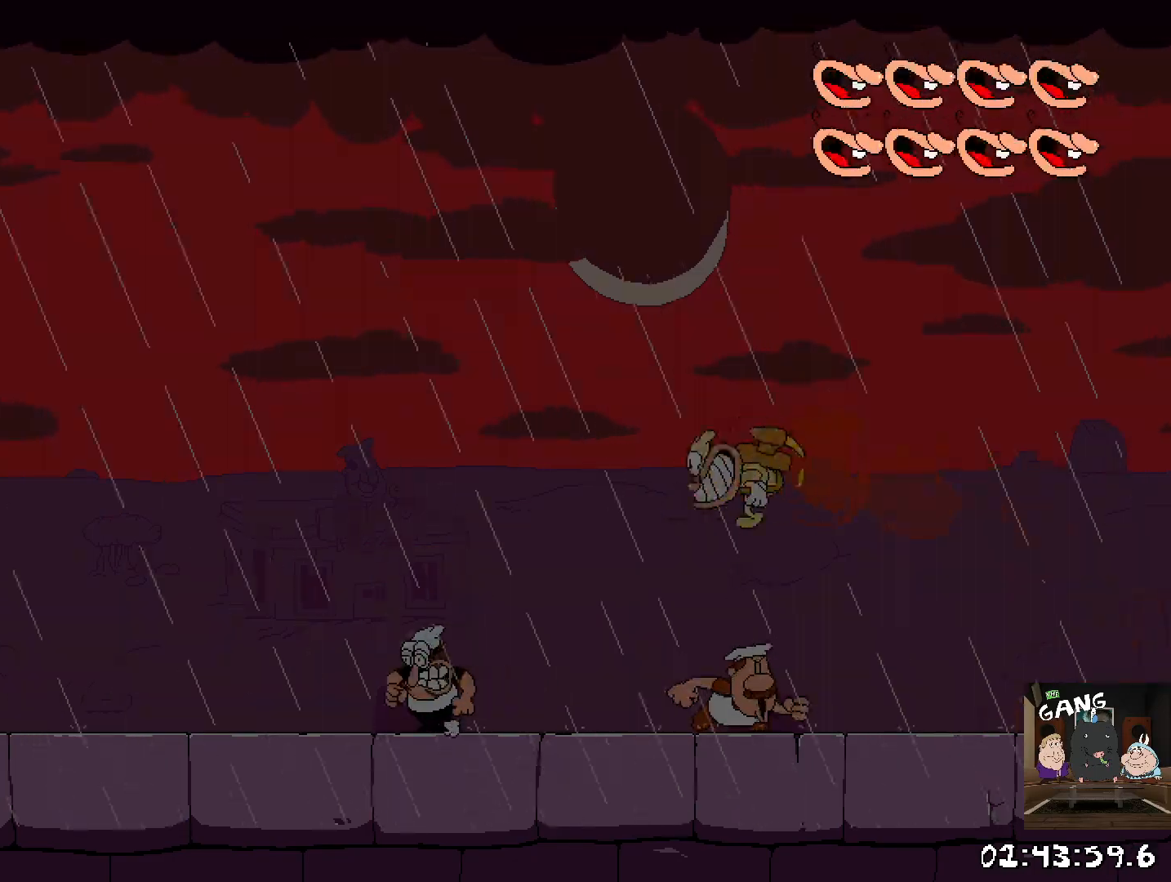
{"buttons": ["CROSS"], "left_stick": "right", "right_stick": "center", "events": [[200, "CROSS", "down"], [250, "left_stick", "right"]]}
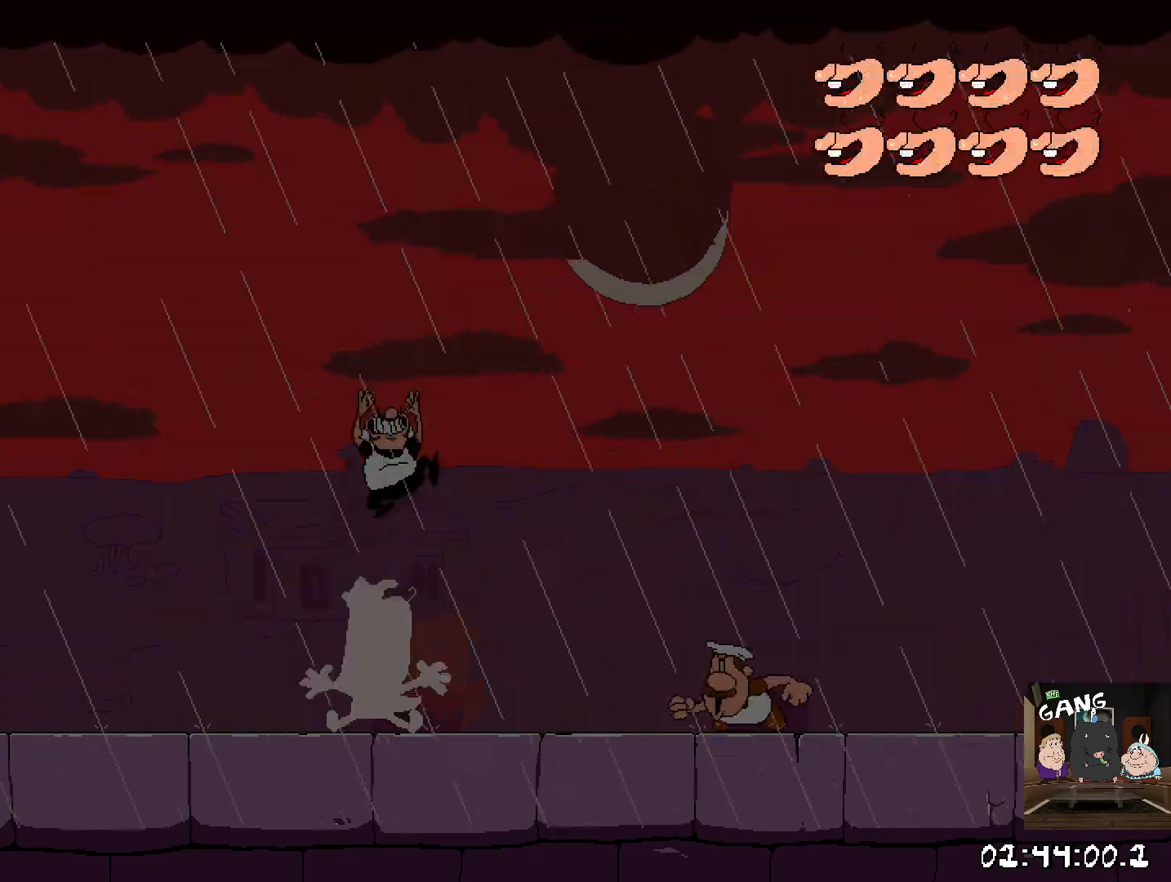
{"buttons": [], "left_stick": "right", "right_stick": "center", "events": [[50, "CROSS", "up"], [150, "left_stick", "left"], [250, "SQUARE", "down"], [350, "SQUARE", "up"], [383, "left_stick", "center"], [400, "SQUARE", "down"], [467, "left_stick", "right"], [500, "SQUARE", "up"]]}
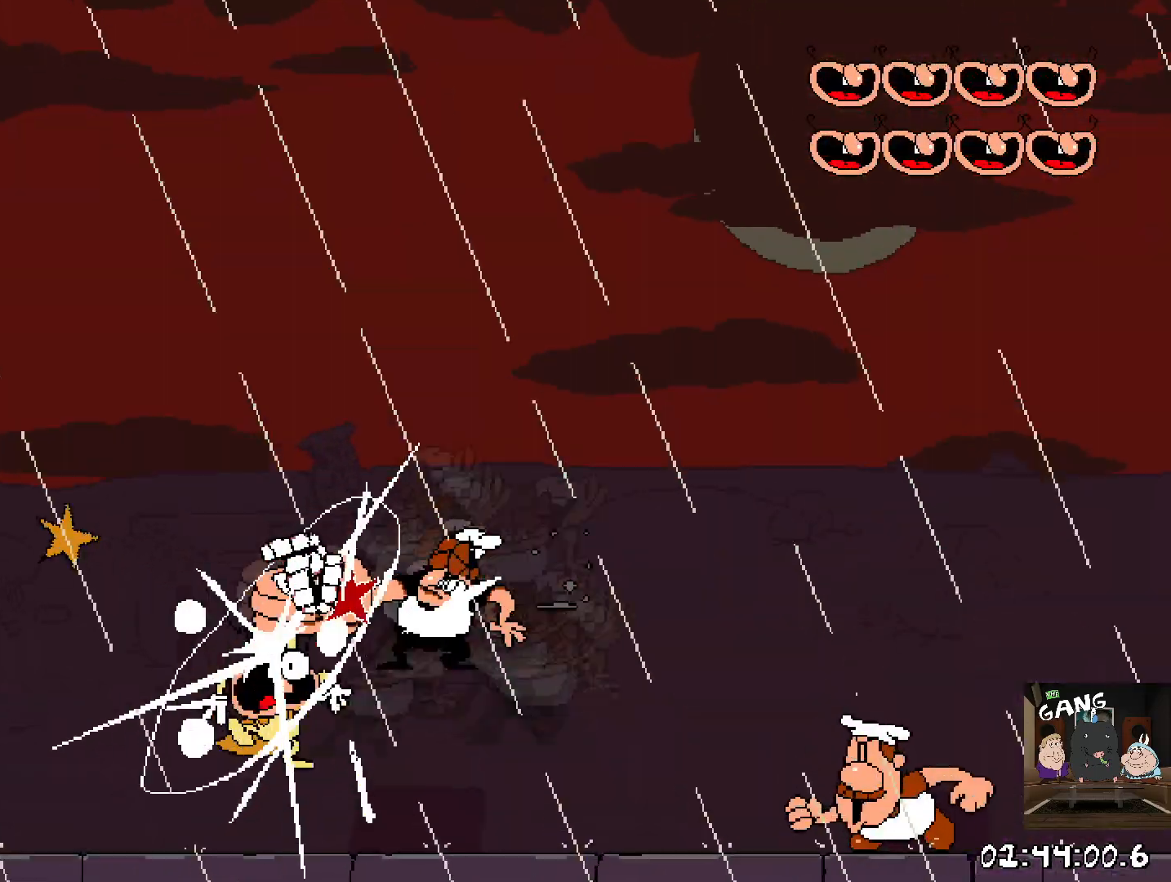
{"buttons": [], "left_stick": "center", "right_stick": "center", "events": [[350, "left_stick", "center"]]}
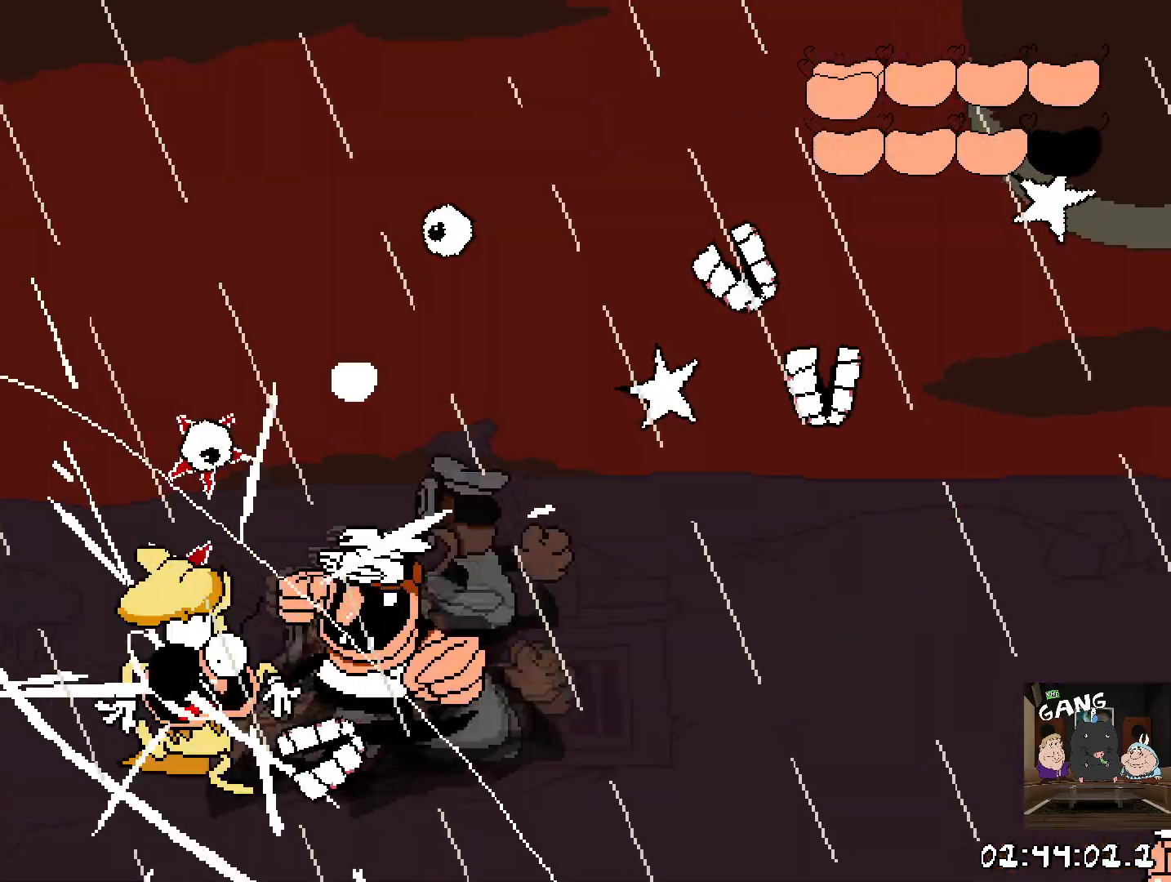
{"buttons": [], "left_stick": "right", "right_stick": "center", "events": [[233, "left_stick", "right"]]}
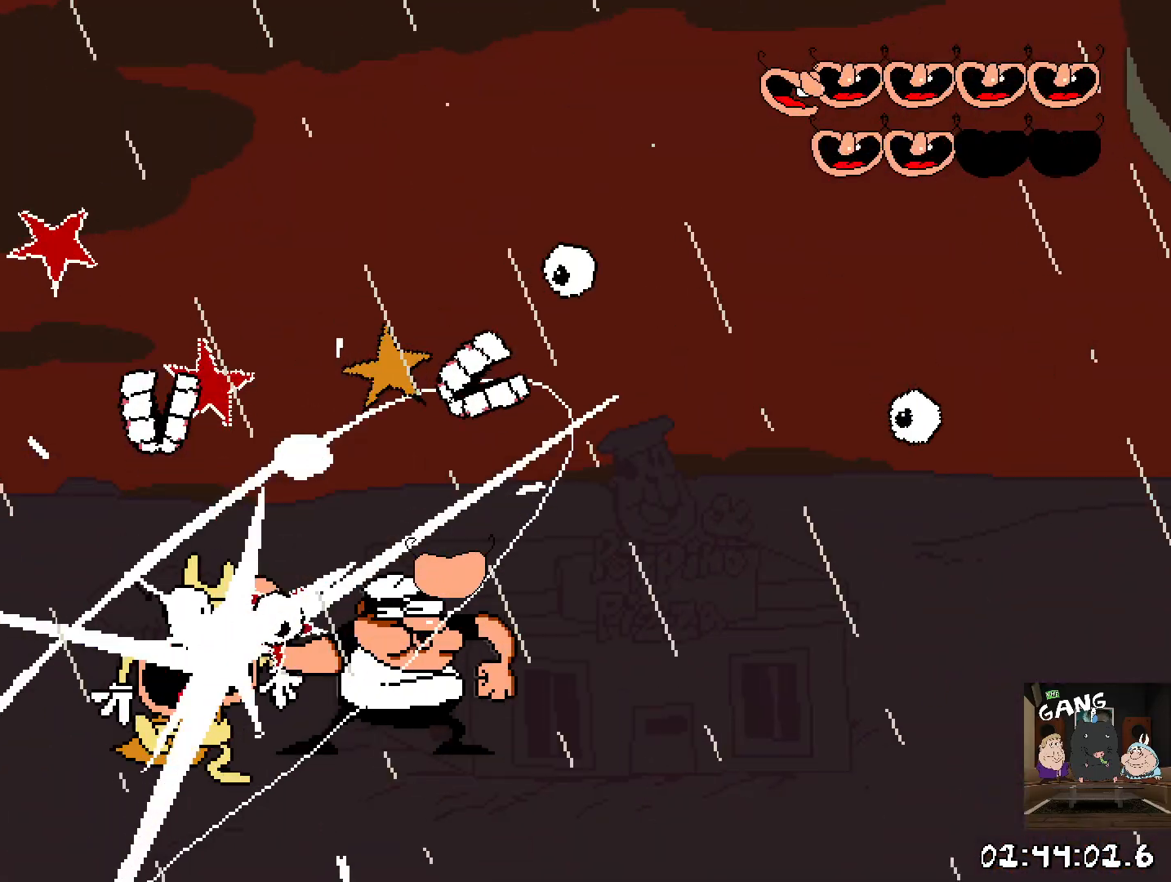
{"buttons": [], "left_stick": "right", "right_stick": "center", "events": []}
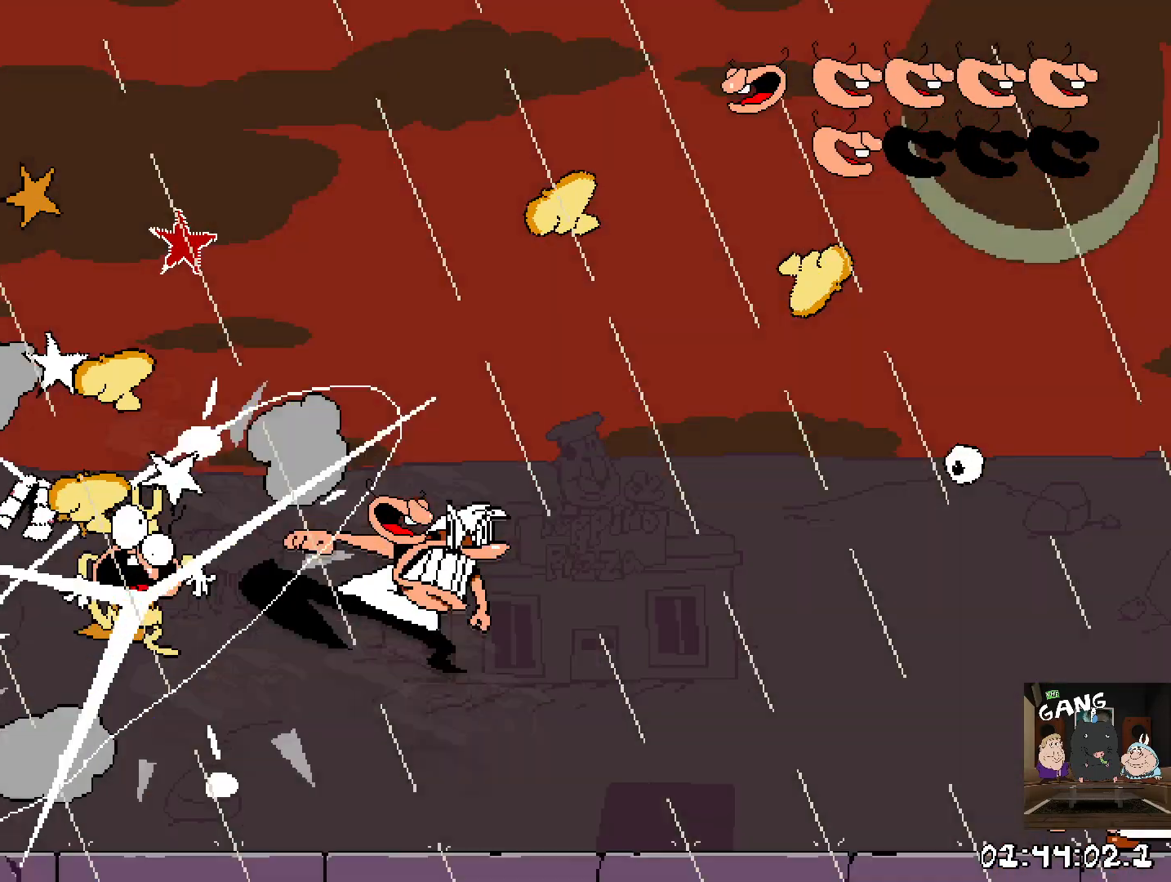
{"buttons": [], "left_stick": "right", "right_stick": "center", "events": [[200, "right_stick", "left"], [250, "right_stick", "center"]]}
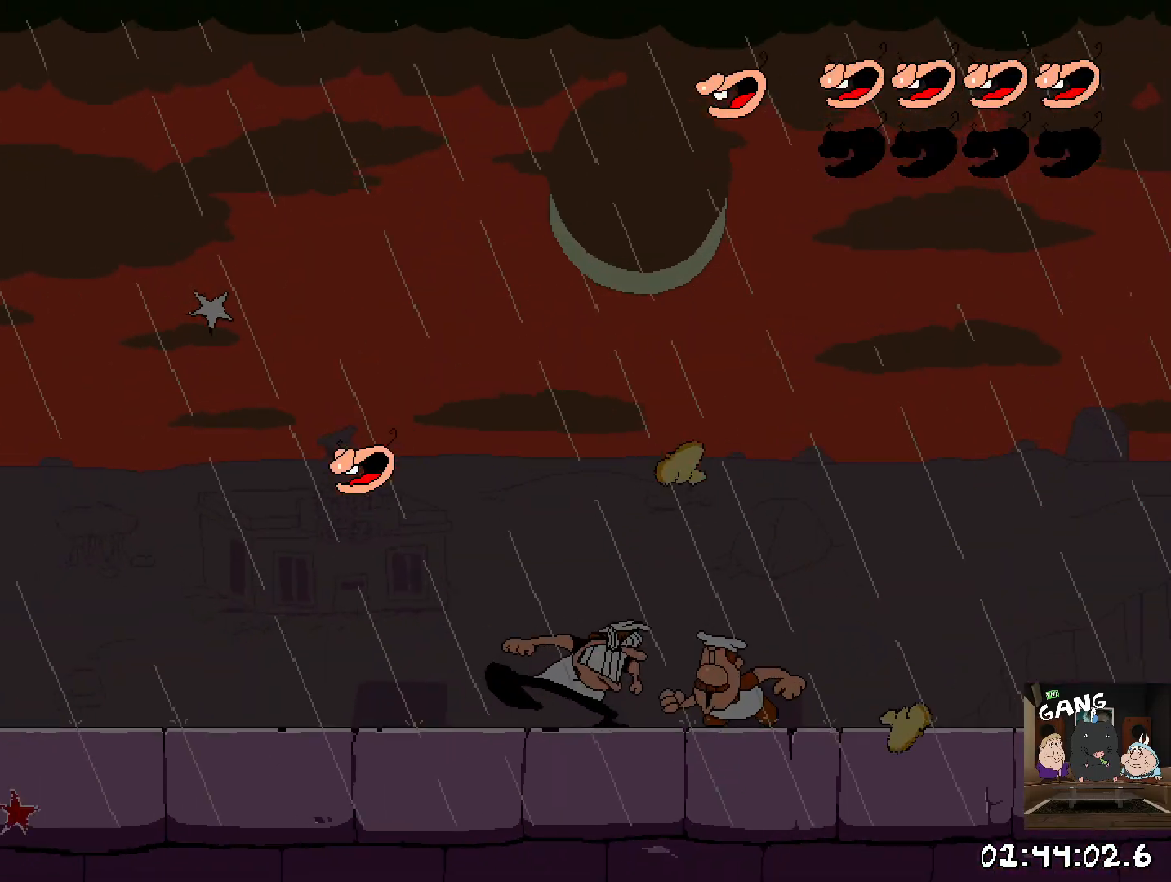
{"buttons": [], "left_stick": "center", "right_stick": "center", "events": [[50, "SQUARE", "down"], [217, "SQUARE", "up"], [350, "left_stick", "center"]]}
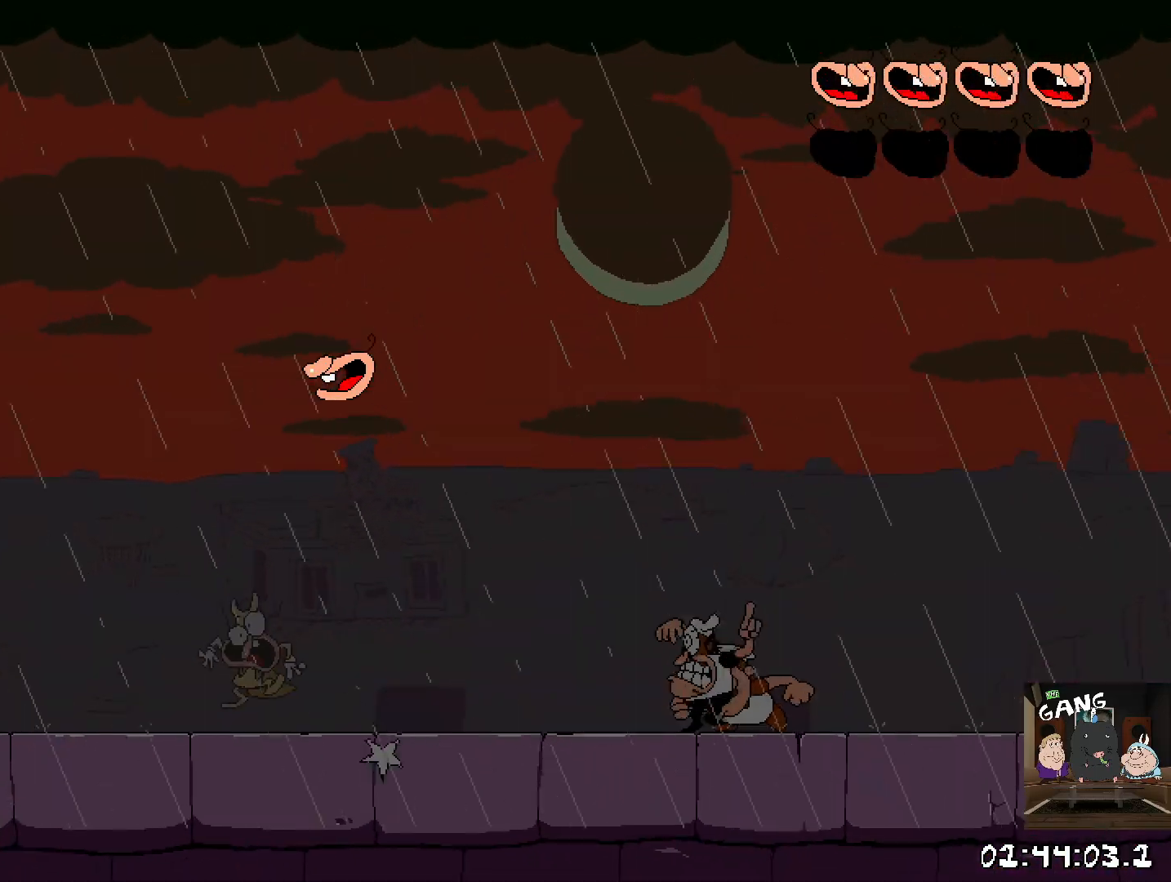
{"buttons": [], "left_stick": "left", "right_stick": "center", "events": [[67, "SQUARE", "down"], [183, "SQUARE", "up"], [217, "left_stick", "left"], [300, "SQUARE", "down"], [383, "SQUARE", "up"]]}
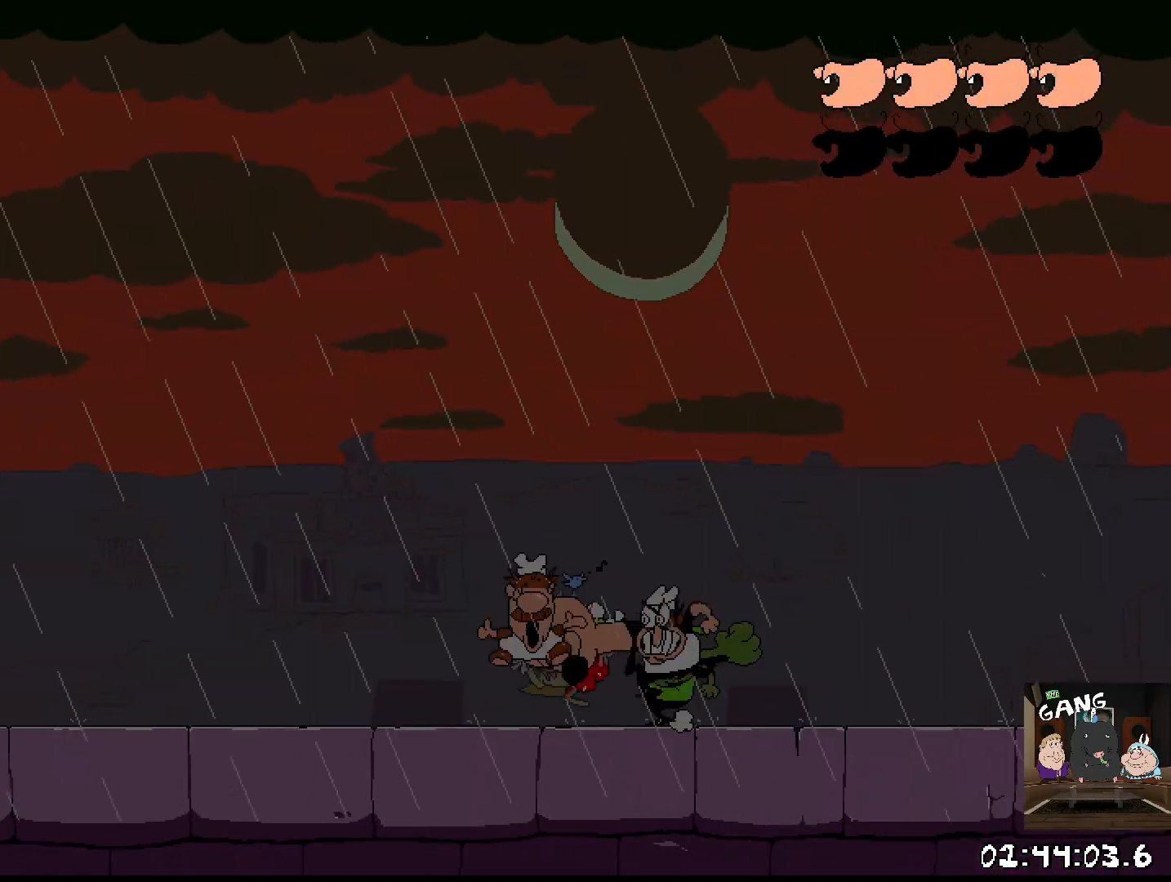
{"buttons": ["R2"], "left_stick": "left", "right_stick": "center", "events": [[83, "left_stick", "center"], [267, "left_stick", "left"], [400, "R2", "down"]]}
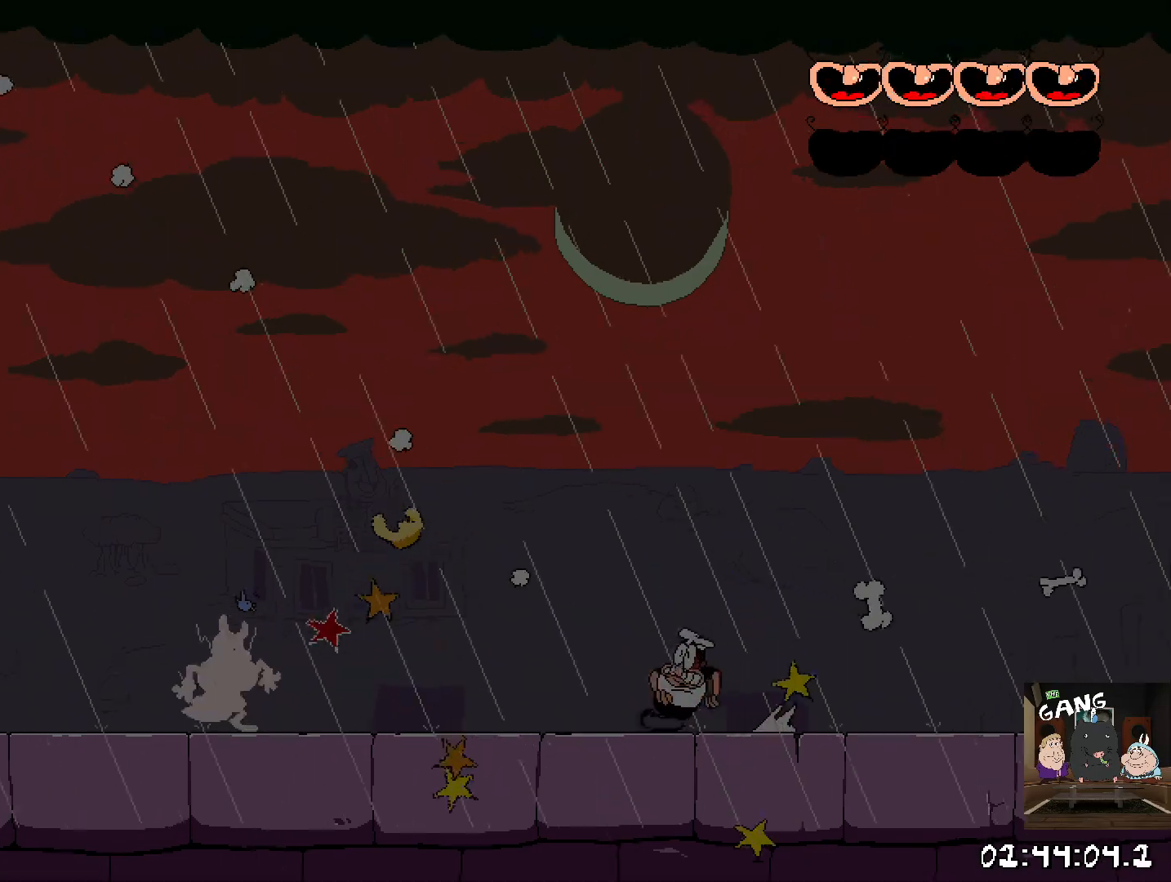
{"buttons": ["R2"], "left_stick": "left", "right_stick": "center", "events": [[300, "SQUARE", "down"], [500, "SQUARE", "up"]]}
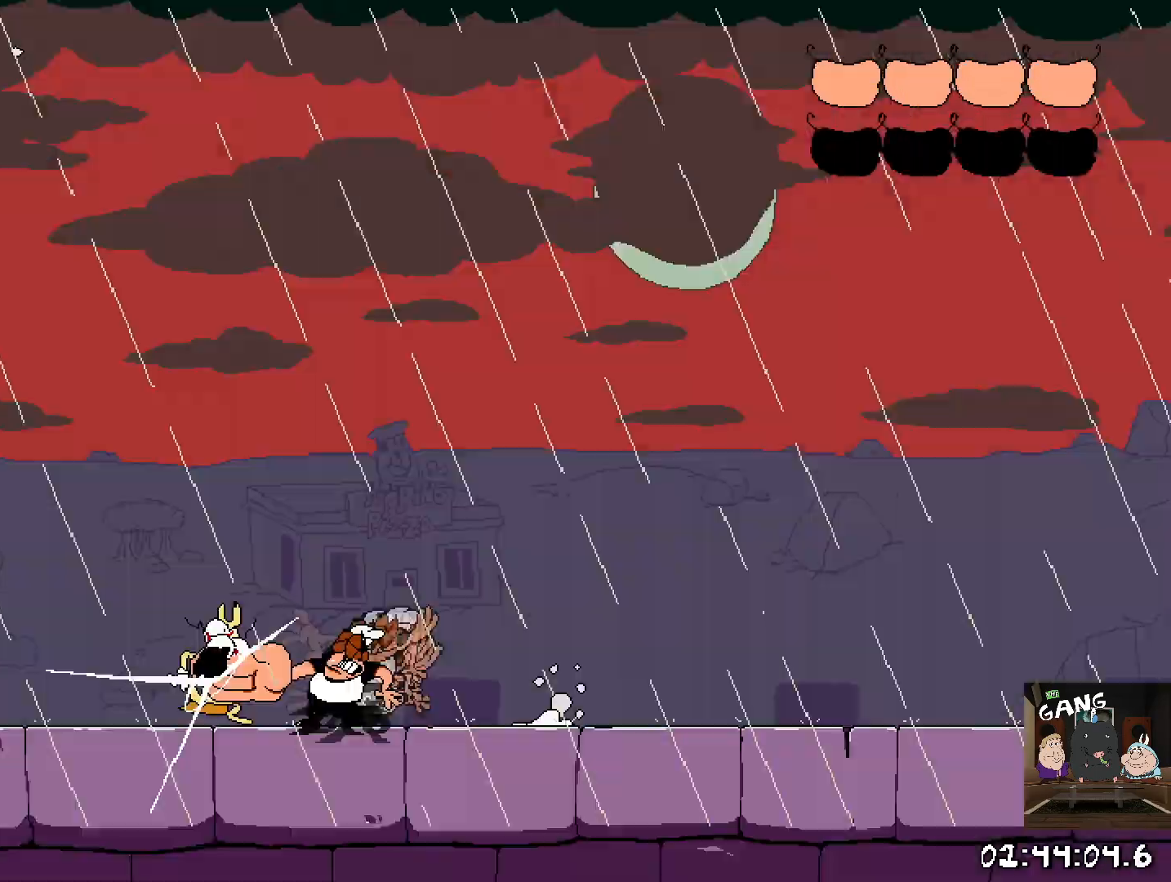
{"buttons": [], "left_stick": "center", "right_stick": "center", "events": [[167, "left_stick", "center"], [317, "R2", "up"]]}
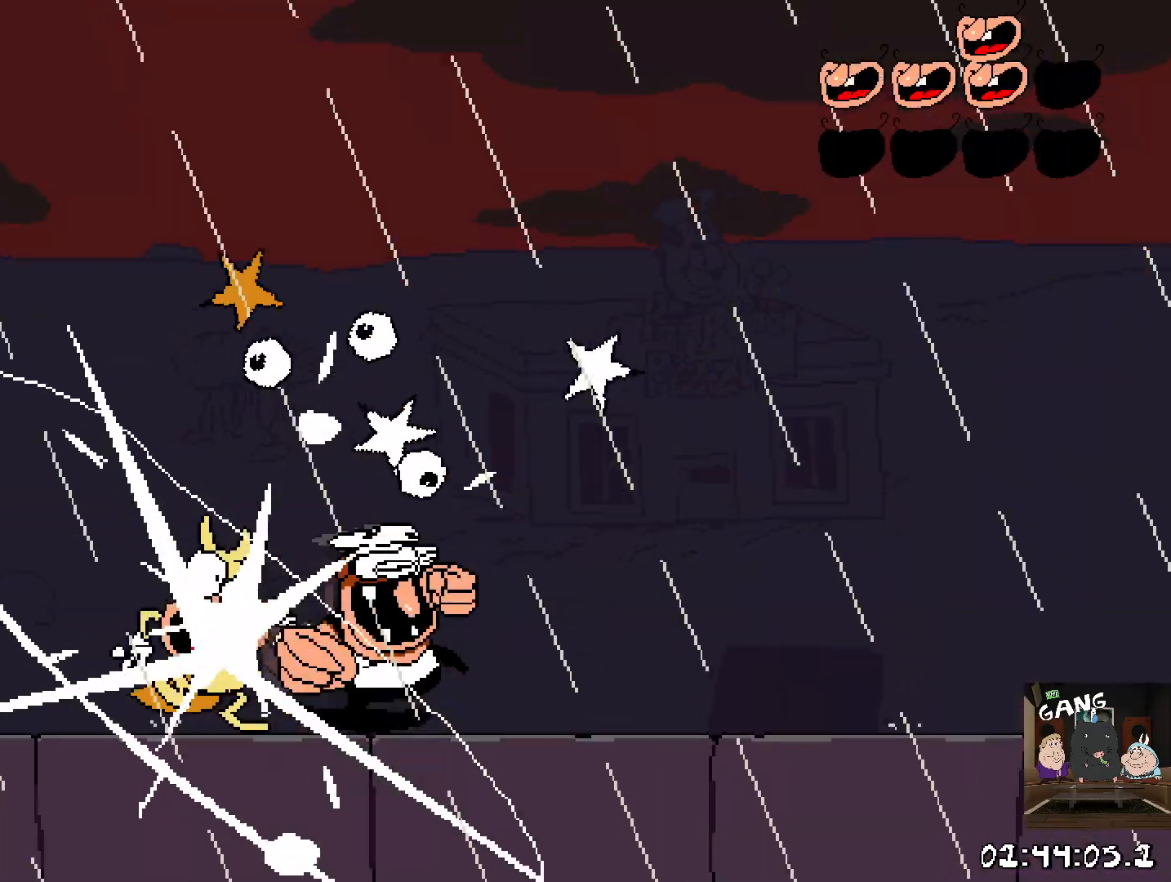
{"buttons": [], "left_stick": "center", "right_stick": "center", "events": []}
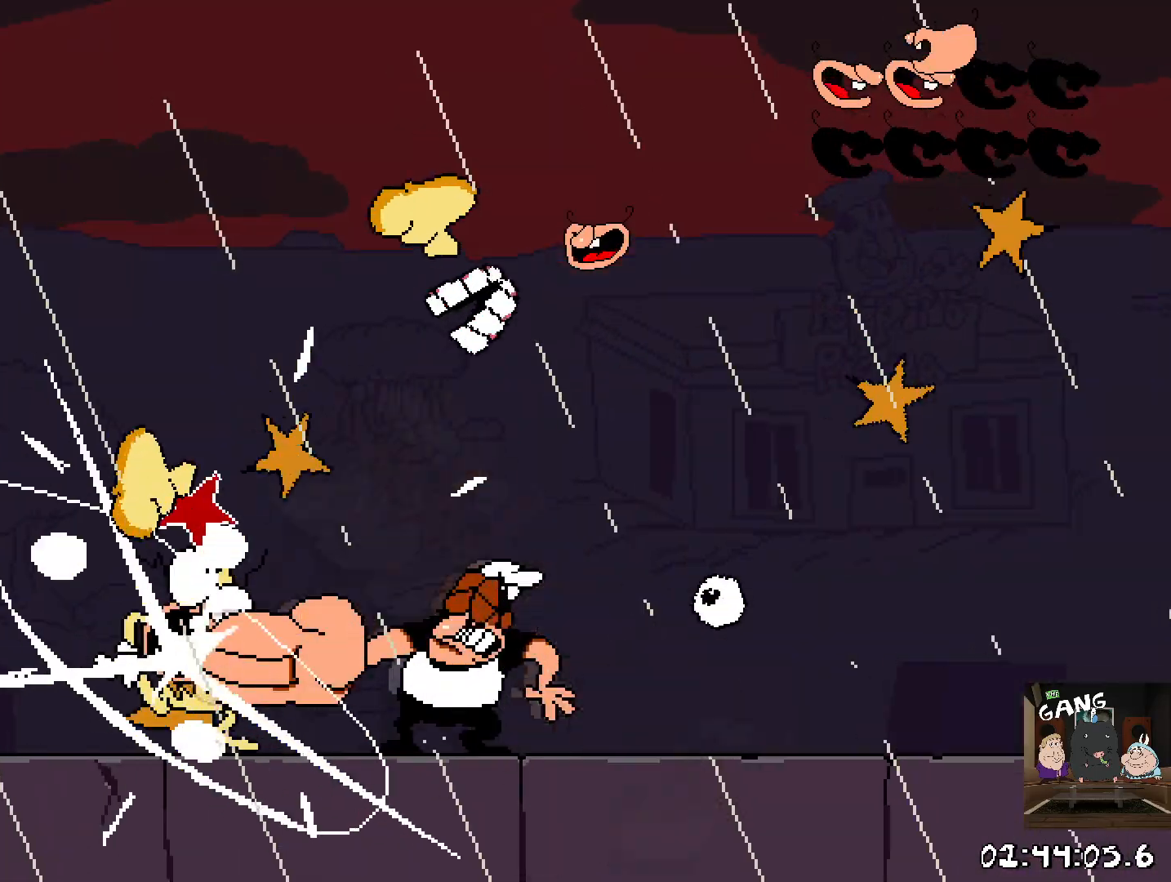
{"buttons": [], "left_stick": "center", "right_stick": "center", "events": []}
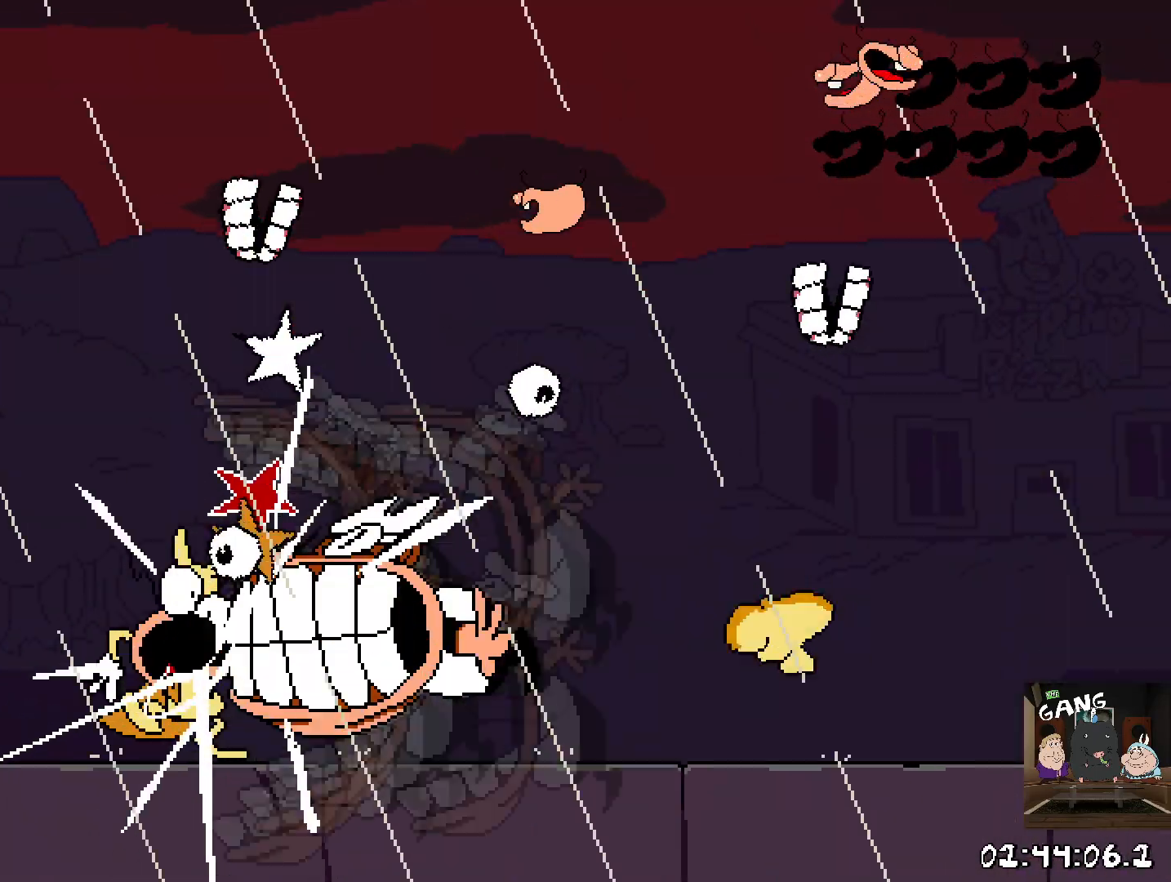
{"buttons": [], "left_stick": "center", "right_stick": "center", "events": []}
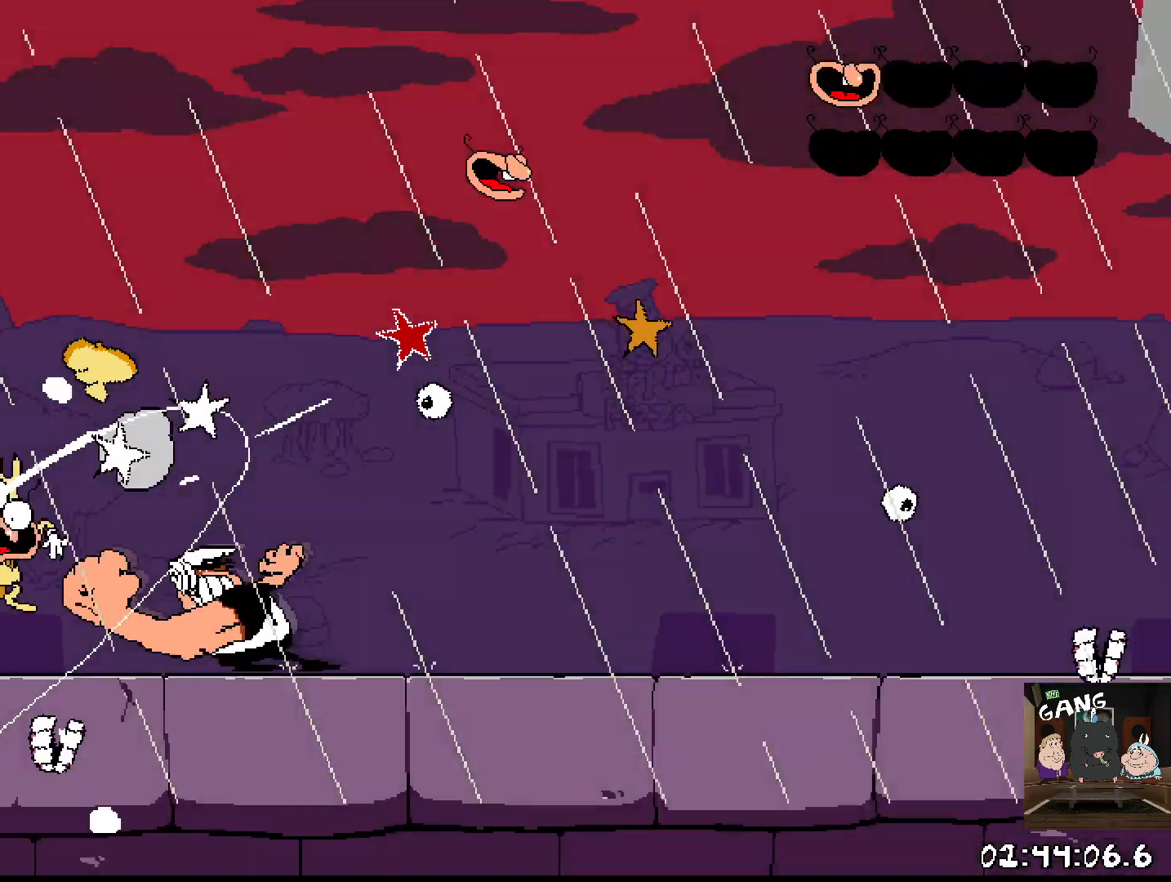
{"buttons": [], "left_stick": "center", "right_stick": "center", "events": []}
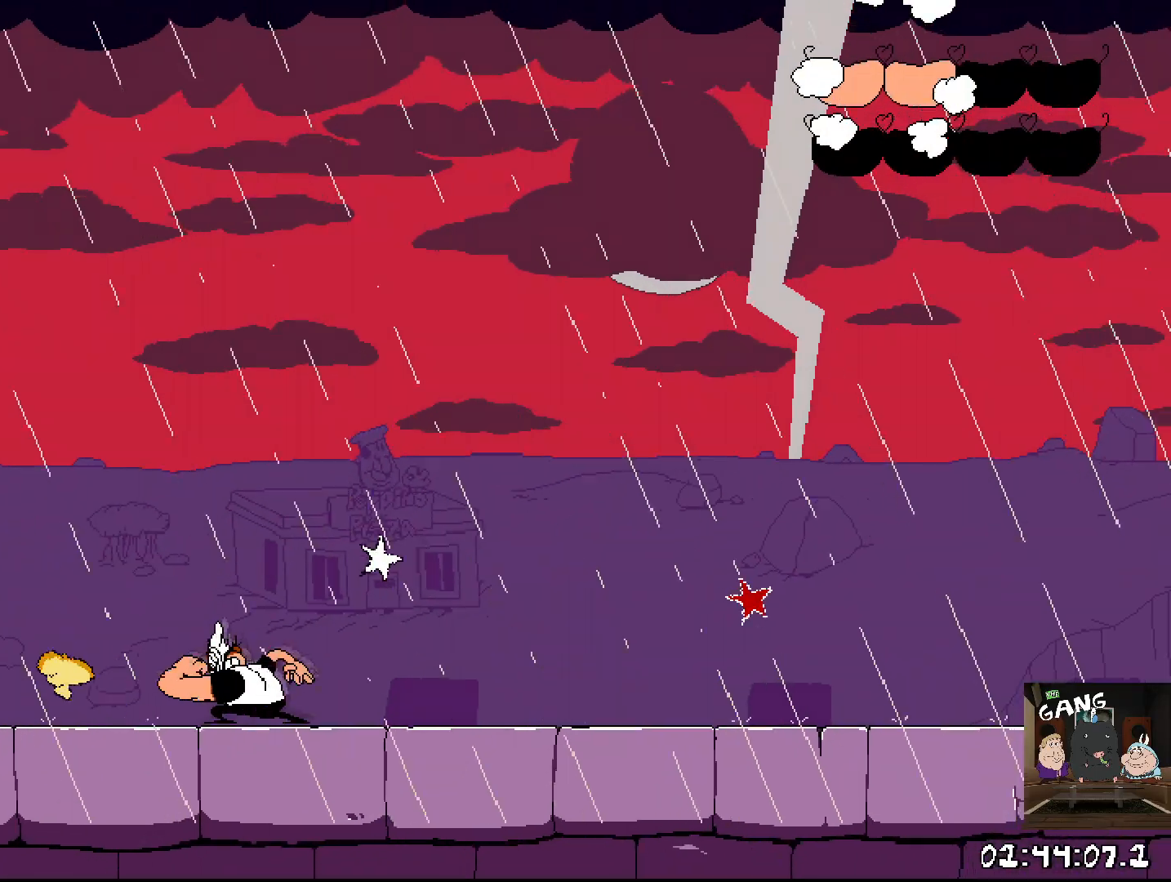
{"buttons": [], "left_stick": "left", "right_stick": "center", "events": [[350, "left_stick", "left"]]}
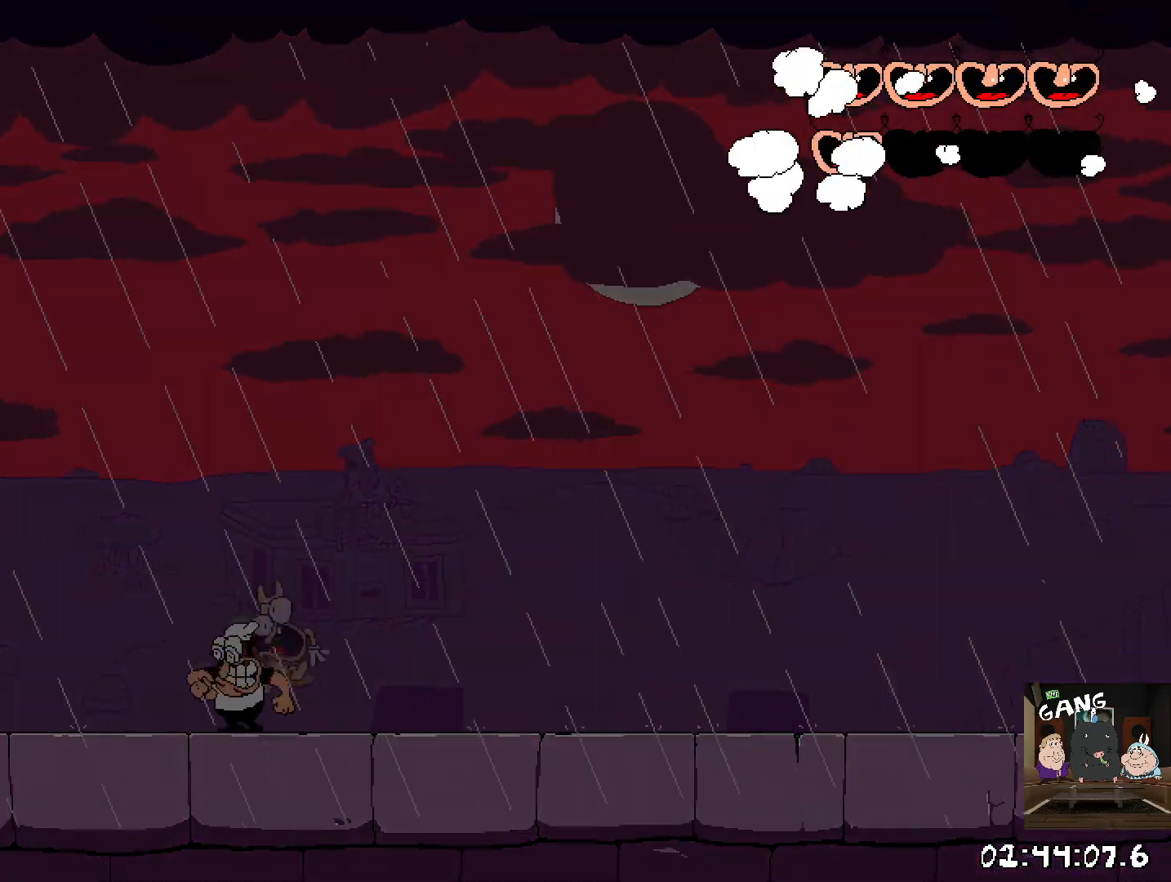
{"buttons": [], "left_stick": "right", "right_stick": "center", "events": [[267, "left_stick", "center"], [417, "left_stick", "right"]]}